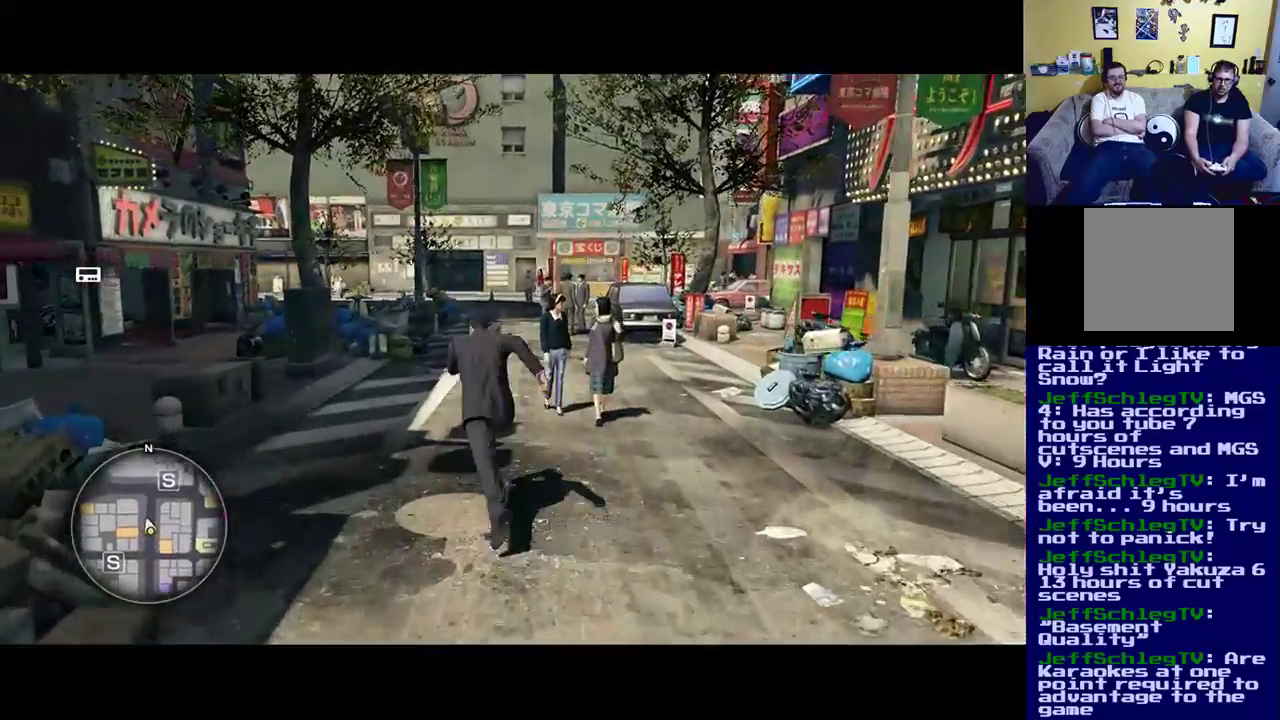
Gameplay with a controller (Xbox layout); each line is a JSON object with the inputs held at the frame after it. "events" lists button and stick changes between this image and that frame as [ms after this image, input, new state], when the widget could be followed in between.
{"buttons": ["A"], "left_stick": "up", "right_stick": "center", "events": []}
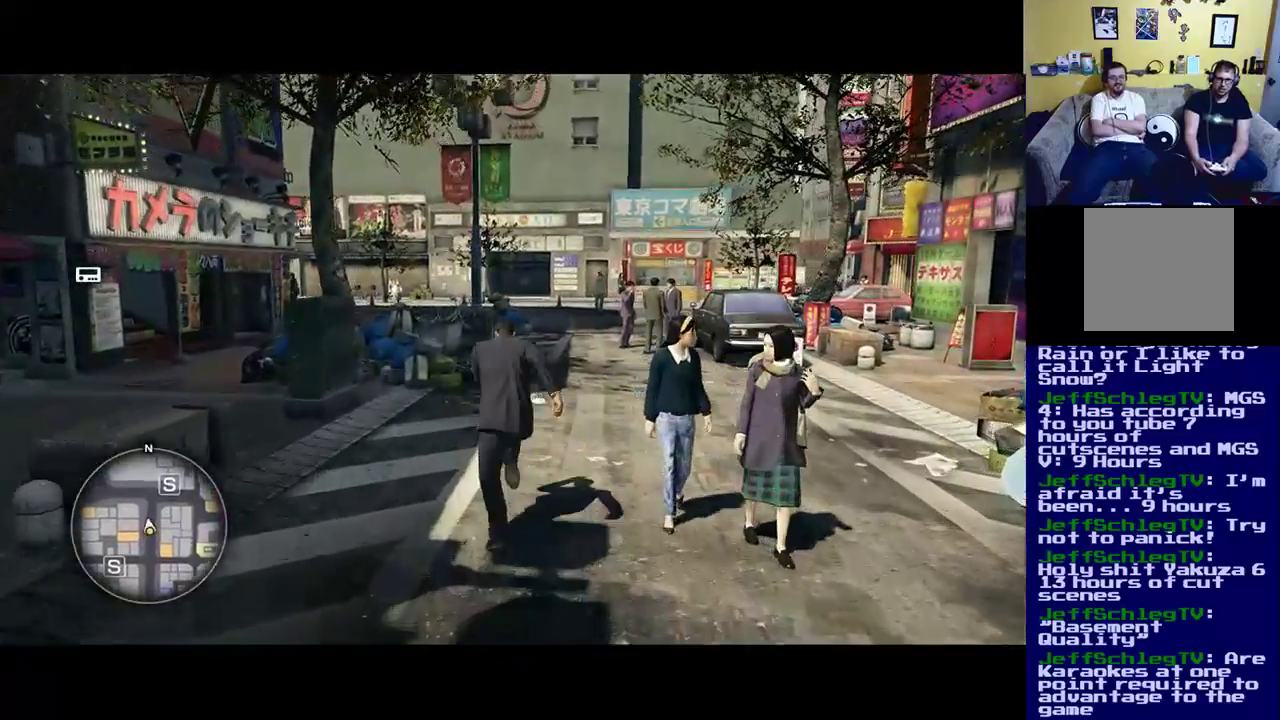
{"buttons": ["A"], "left_stick": "up", "right_stick": "center", "events": []}
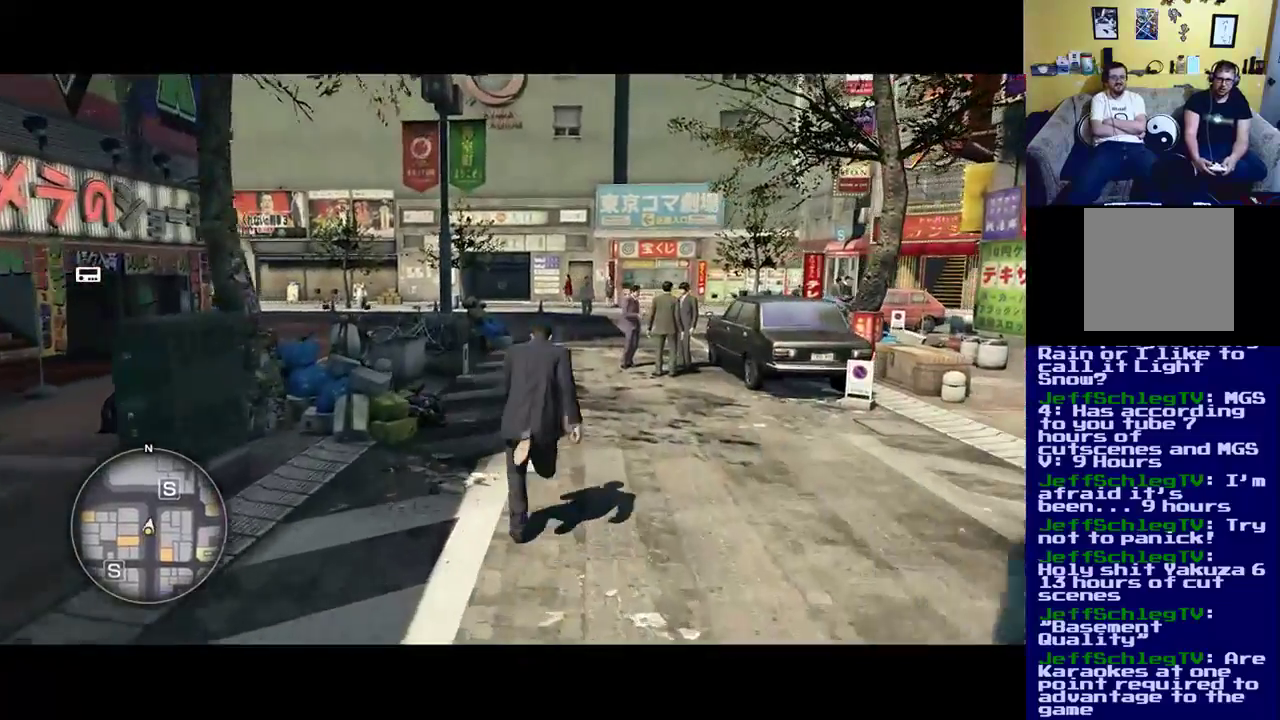
{"buttons": ["A"], "left_stick": "up", "right_stick": "center", "events": []}
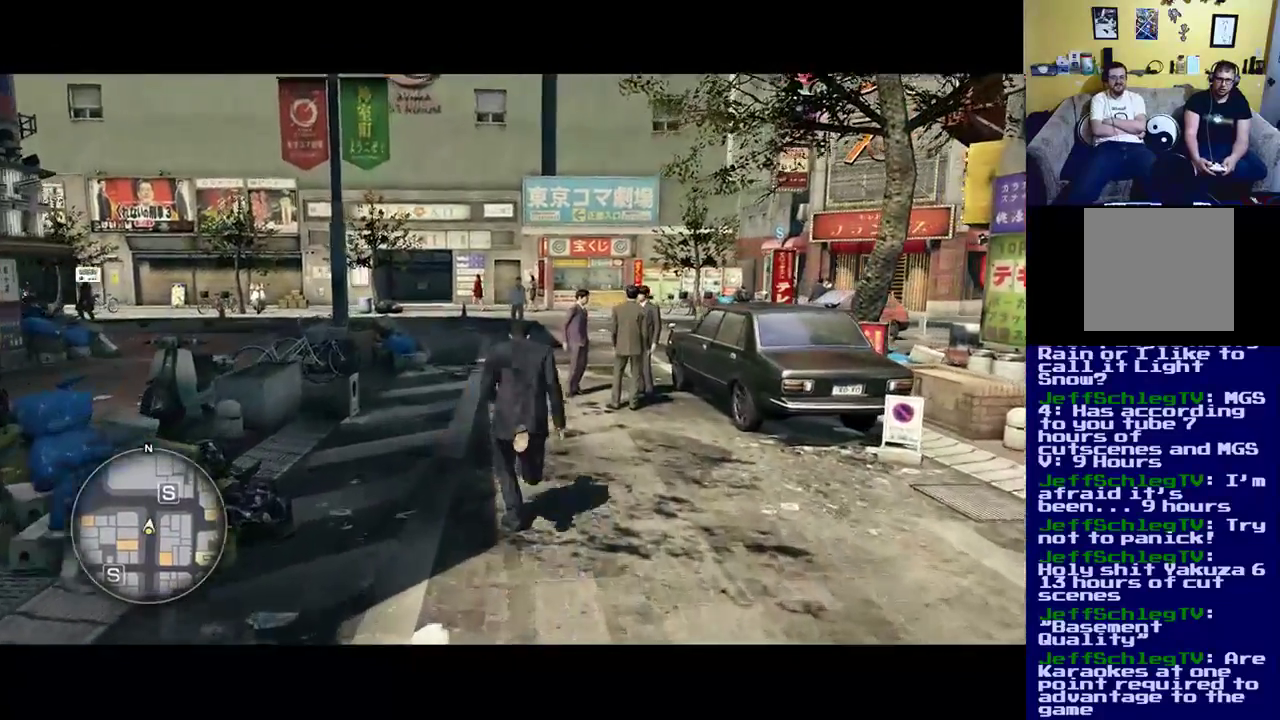
{"buttons": ["A"], "left_stick": "up", "right_stick": "center", "events": []}
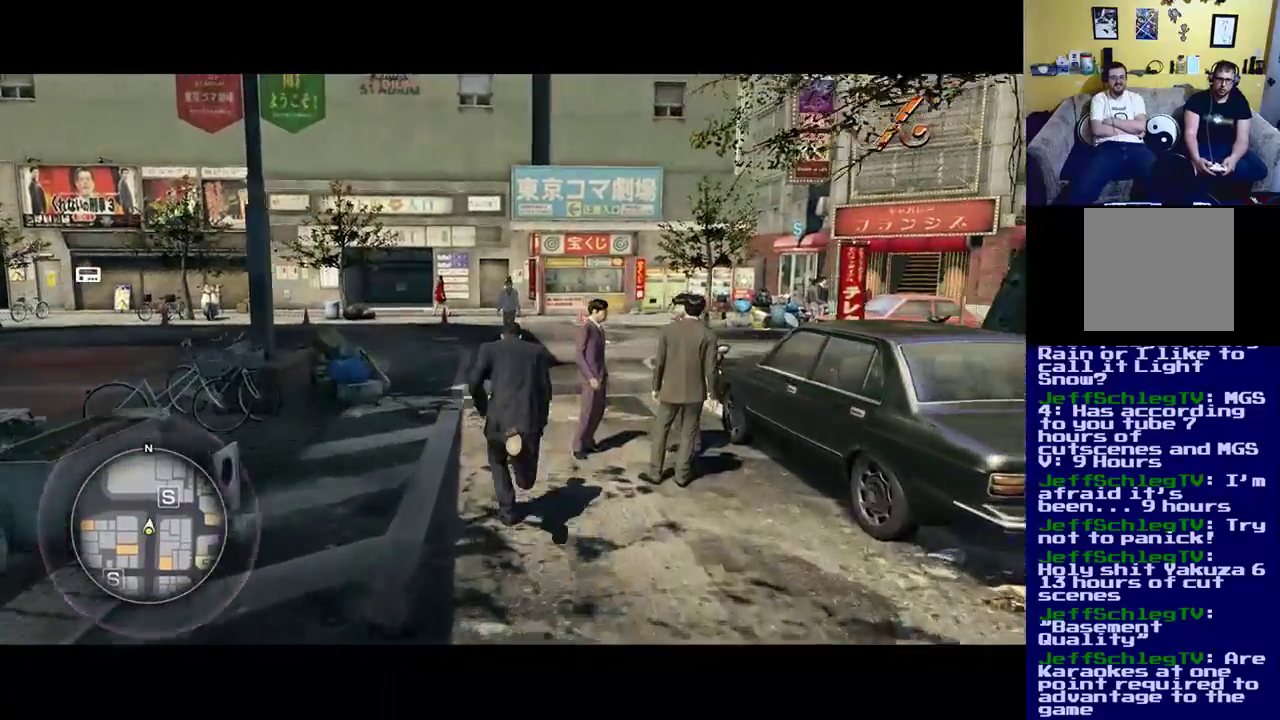
{"buttons": ["A"], "left_stick": "up", "right_stick": "center", "events": []}
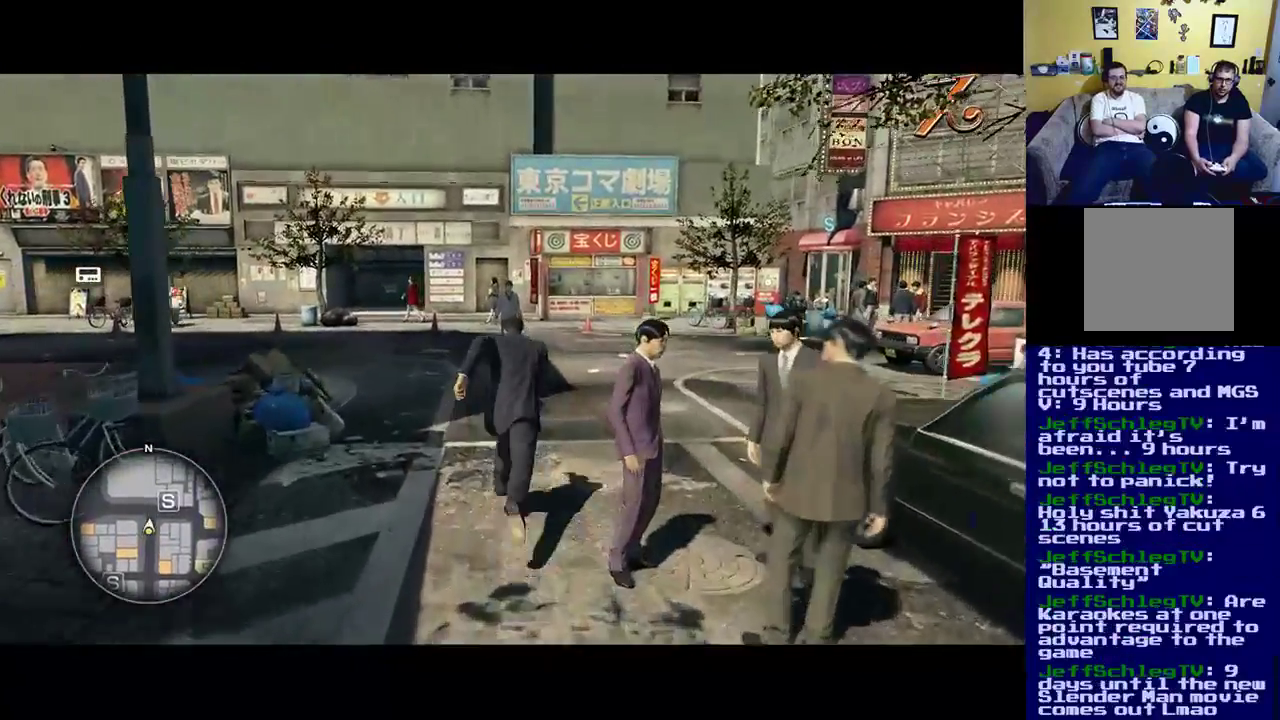
{"buttons": ["A"], "left_stick": "up-right", "right_stick": "center", "events": [[150, "left_stick", "up-right"]]}
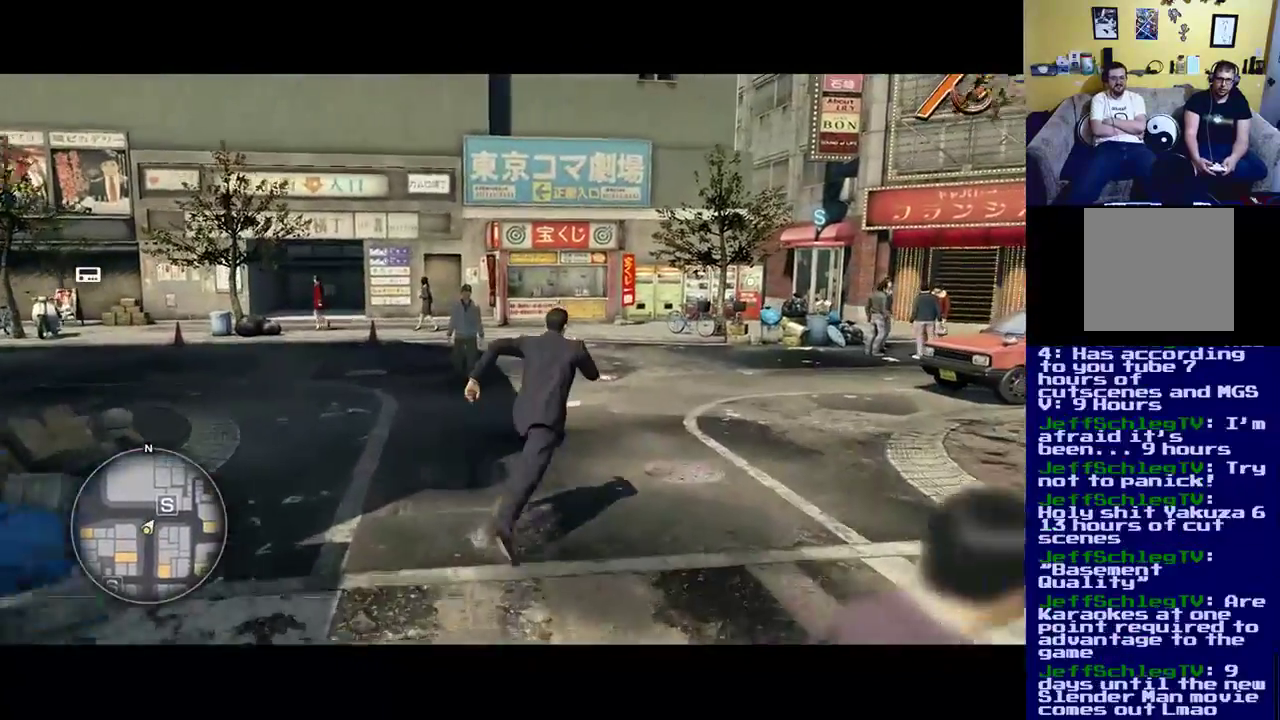
{"buttons": [], "left_stick": "up-right", "right_stick": "center", "events": [[333, "A", "up"]]}
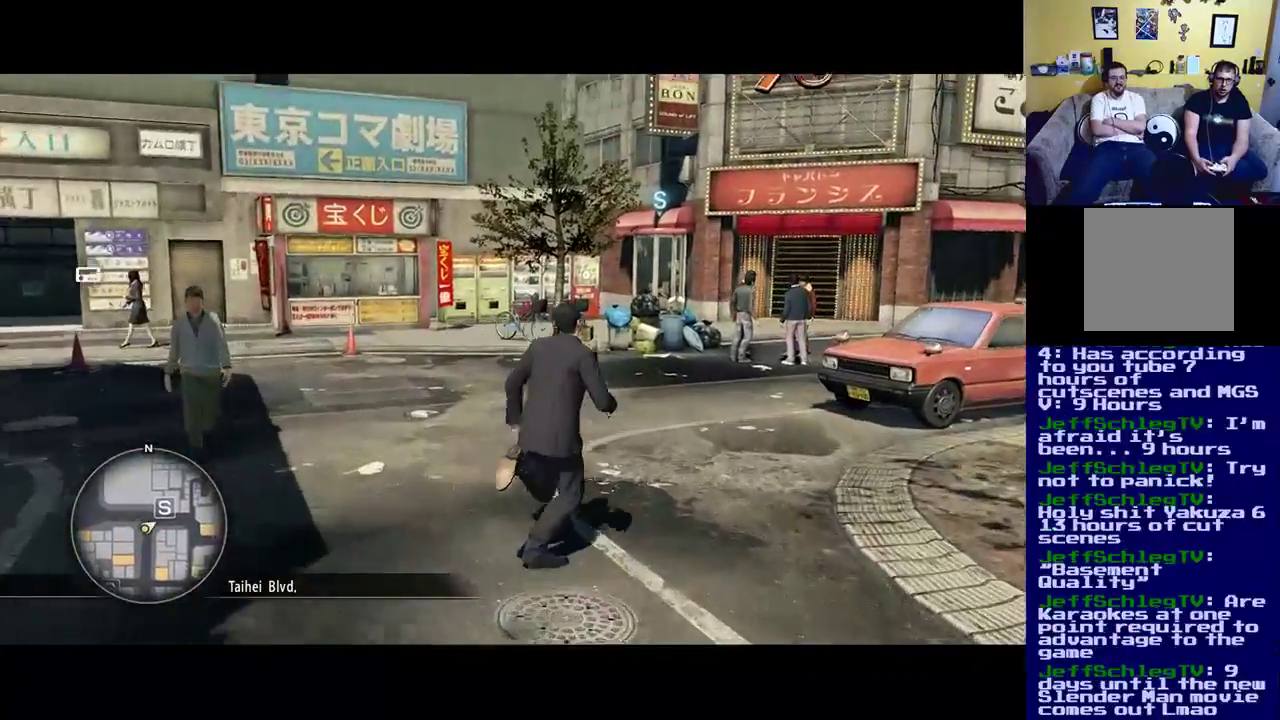
{"buttons": [], "left_stick": "up", "right_stick": "center", "events": [[50, "right_stick", "right"], [200, "left_stick", "up"], [283, "right_stick", "center"]]}
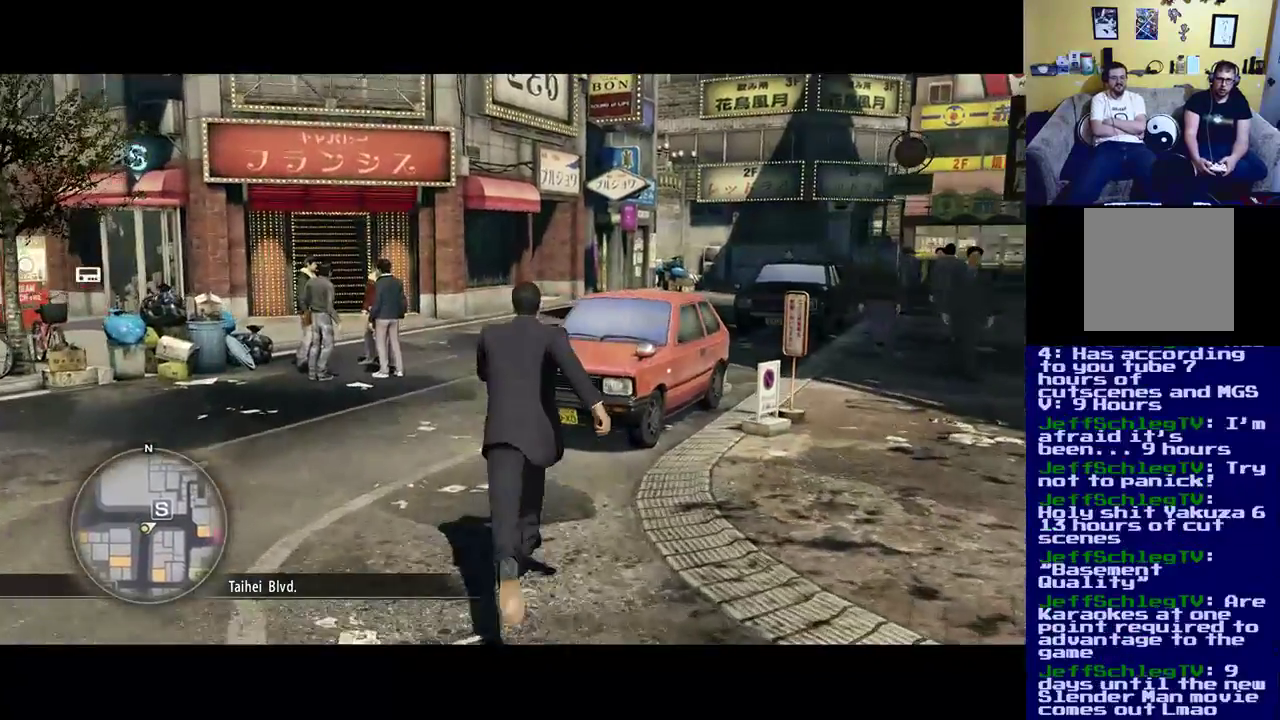
{"buttons": [], "left_stick": "up", "right_stick": "center", "events": [[83, "left_stick", "up-left"], [167, "right_stick", "left"], [283, "right_stick", "center"], [383, "left_stick", "up"]]}
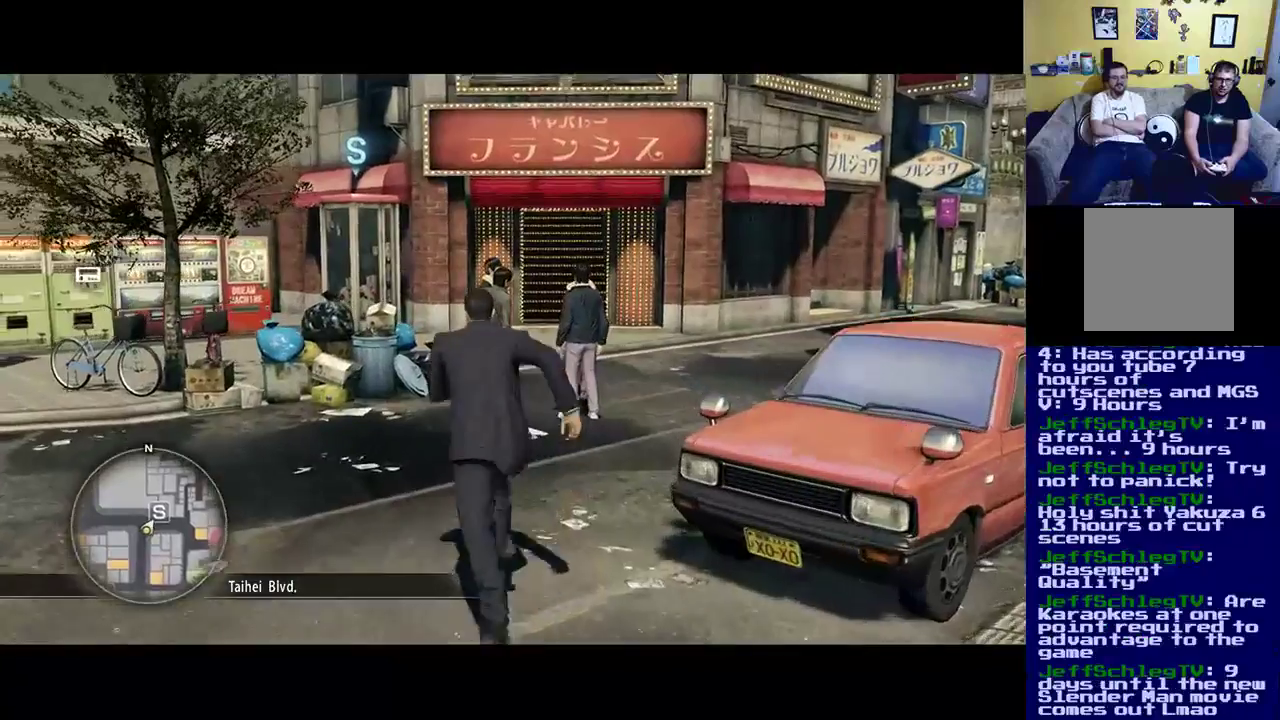
{"buttons": [], "left_stick": "up-right", "right_stick": "left", "events": [[33, "left_stick", "up-right"], [483, "right_stick", "left"]]}
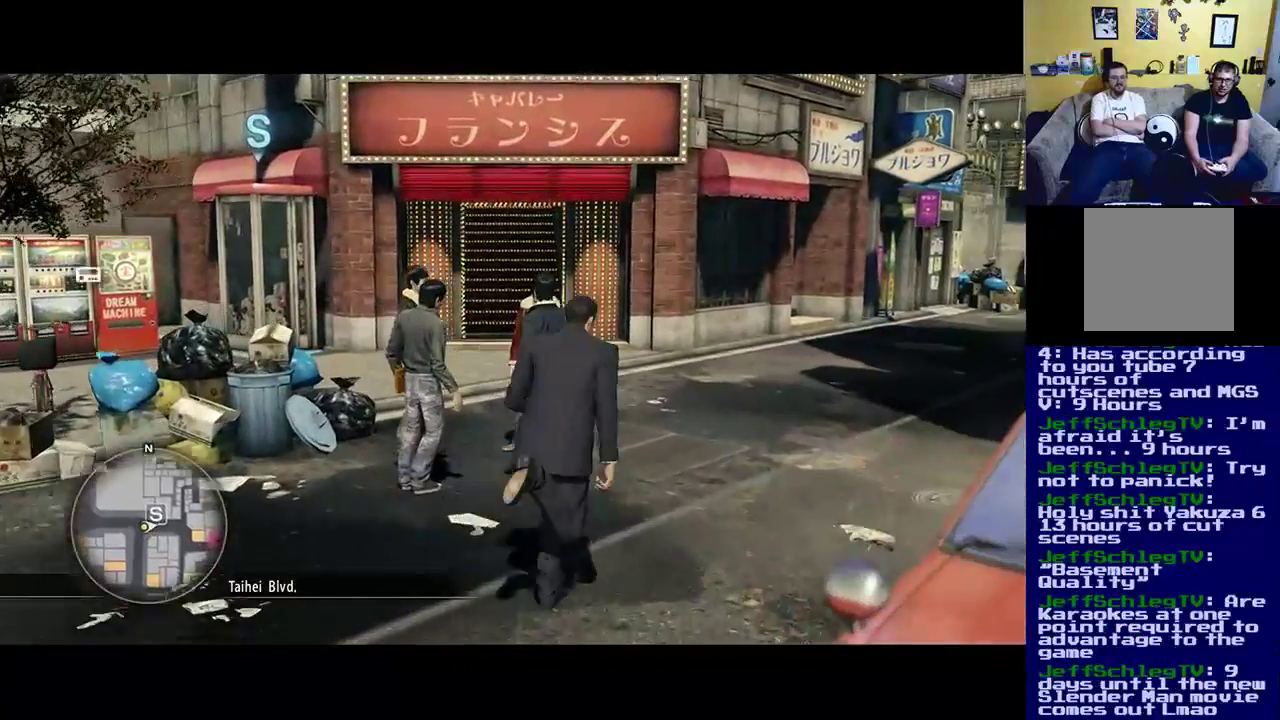
{"buttons": [], "left_stick": "up-right", "right_stick": "center", "events": [[233, "right_stick", "center"]]}
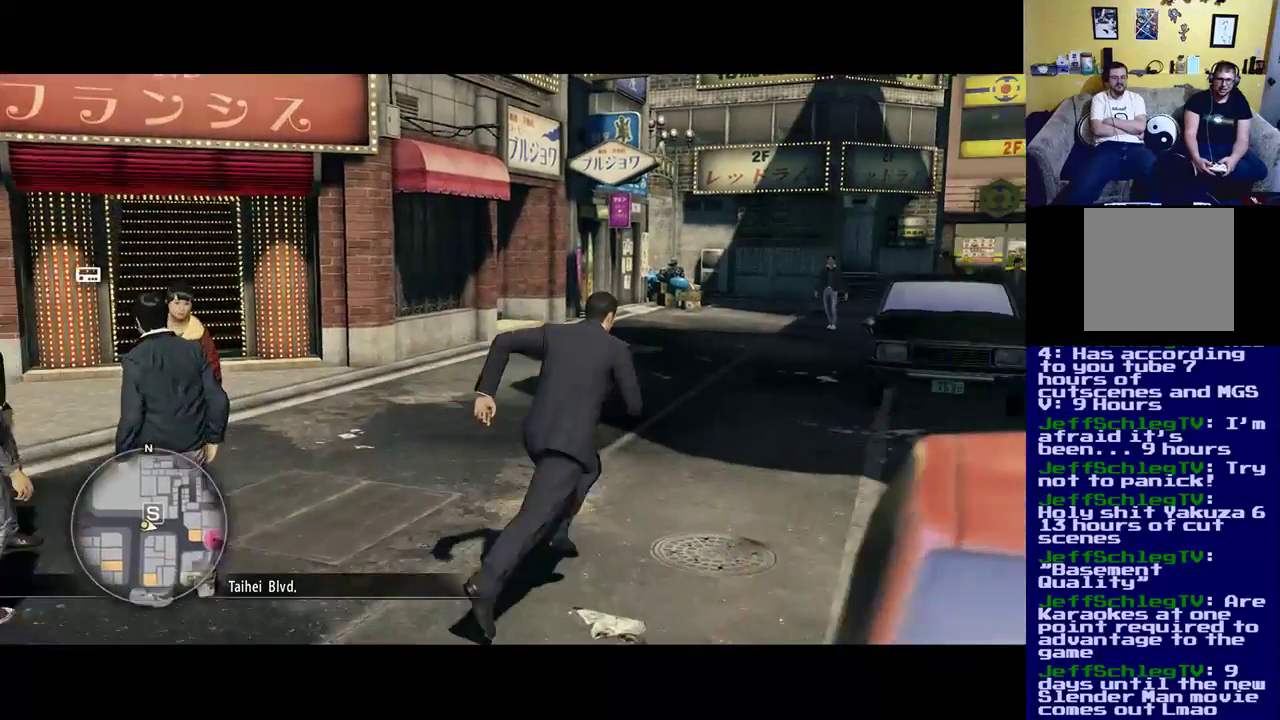
{"buttons": [], "left_stick": "up-right", "right_stick": "center", "events": []}
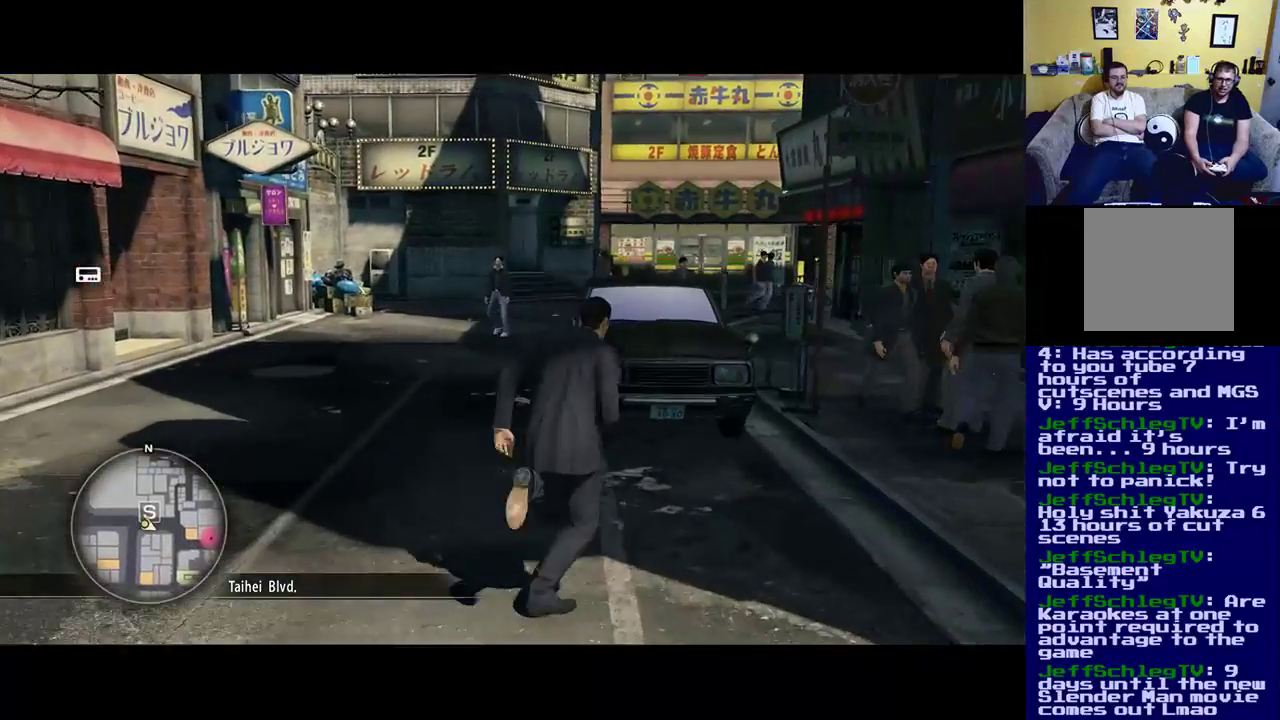
{"buttons": [], "left_stick": "up-right", "right_stick": "center", "events": []}
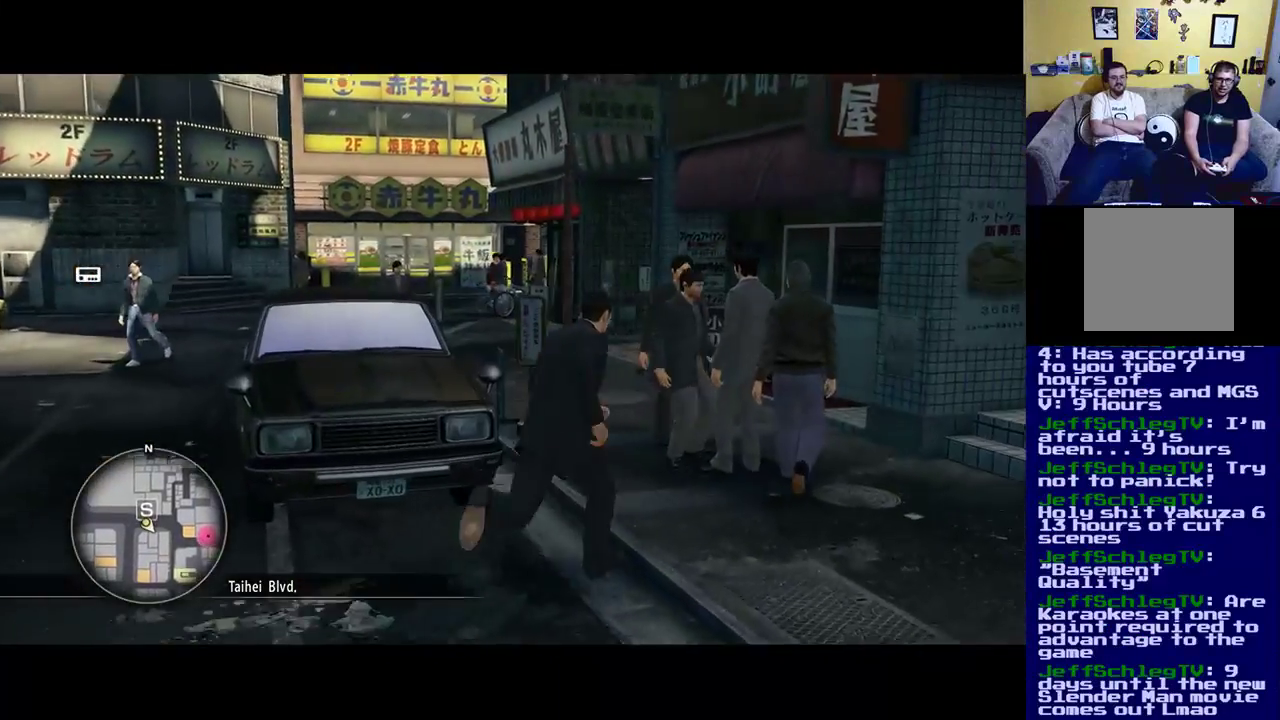
{"buttons": [], "left_stick": "up-left", "right_stick": "center", "events": [[133, "left_stick", "up"], [250, "left_stick", "up-left"]]}
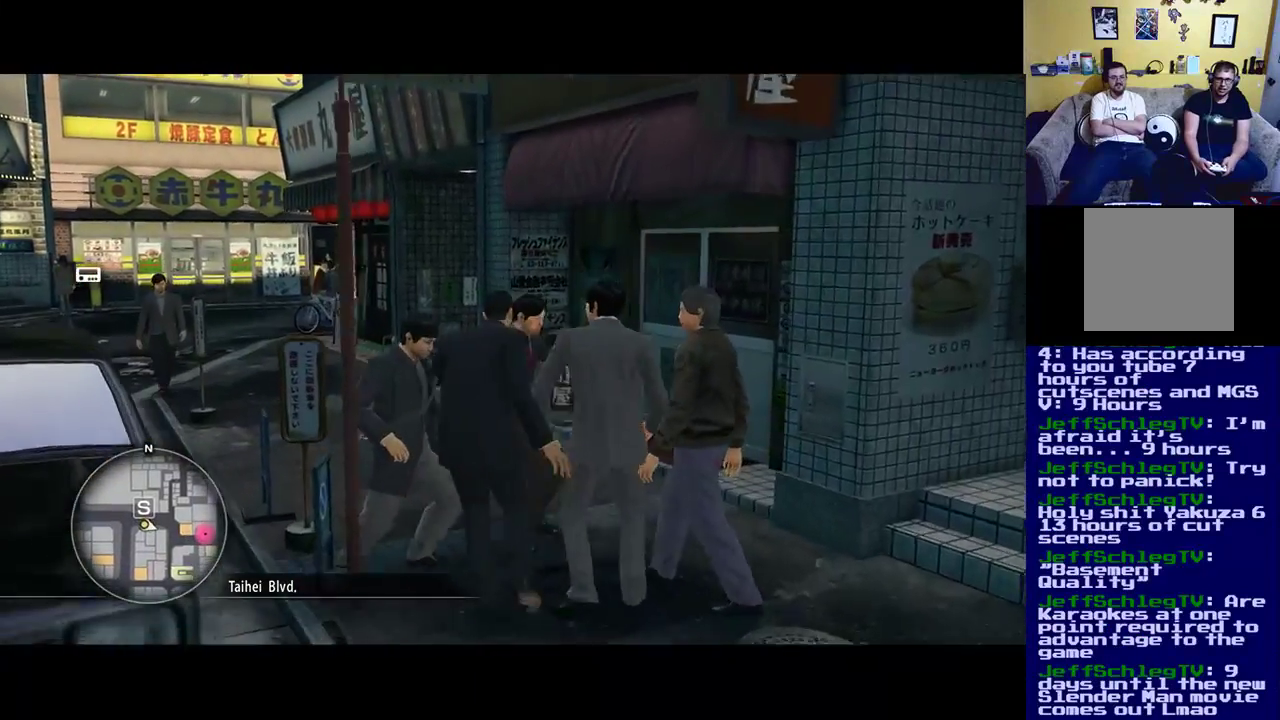
{"buttons": [], "left_stick": "up", "right_stick": "center", "events": [[333, "left_stick", "up"]]}
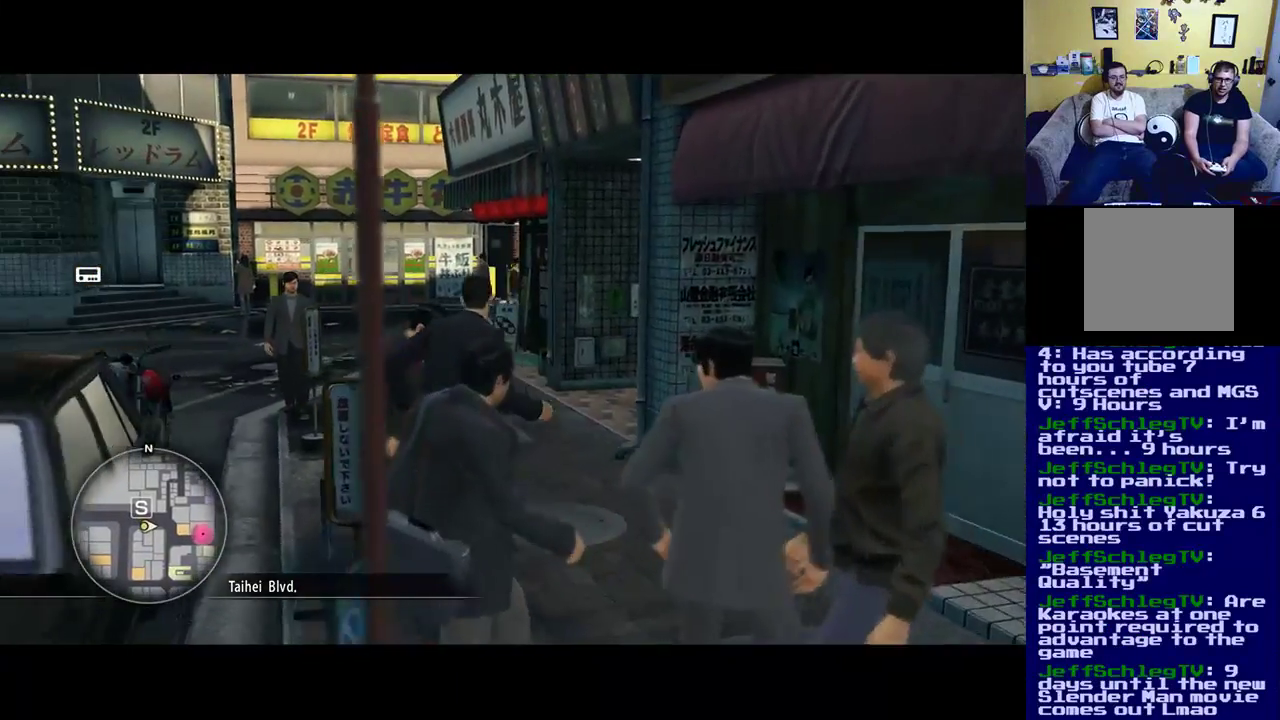
{"buttons": [], "left_stick": "up", "right_stick": "center", "events": []}
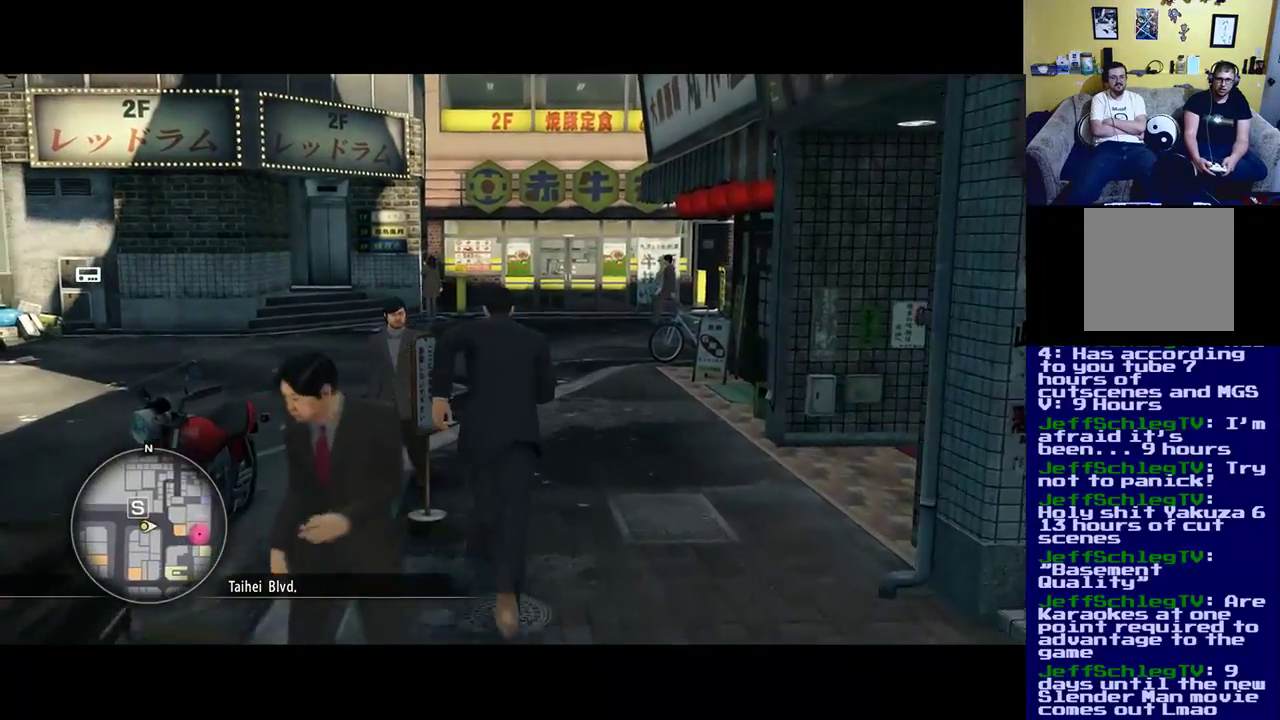
{"buttons": [], "left_stick": "up", "right_stick": "center", "events": [[100, "left_stick", "up-right"], [450, "left_stick", "up"]]}
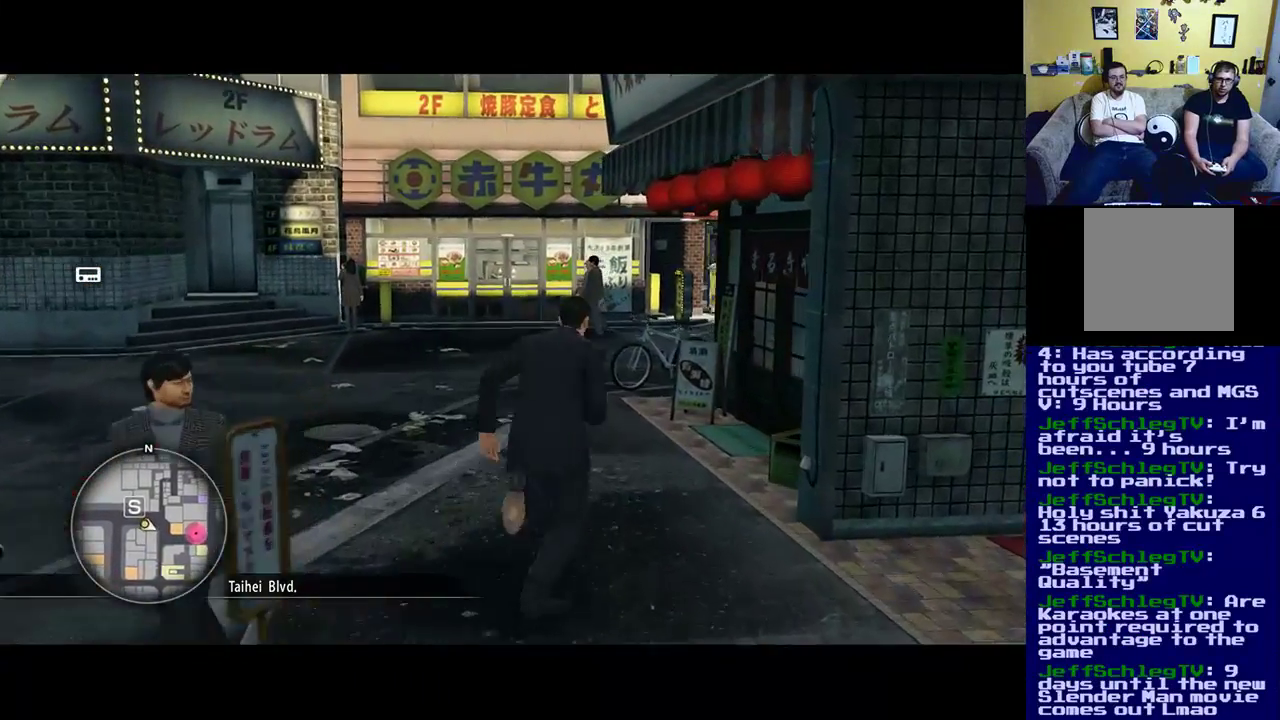
{"buttons": ["A"], "left_stick": "up", "right_stick": "center", "events": [[67, "A", "down"]]}
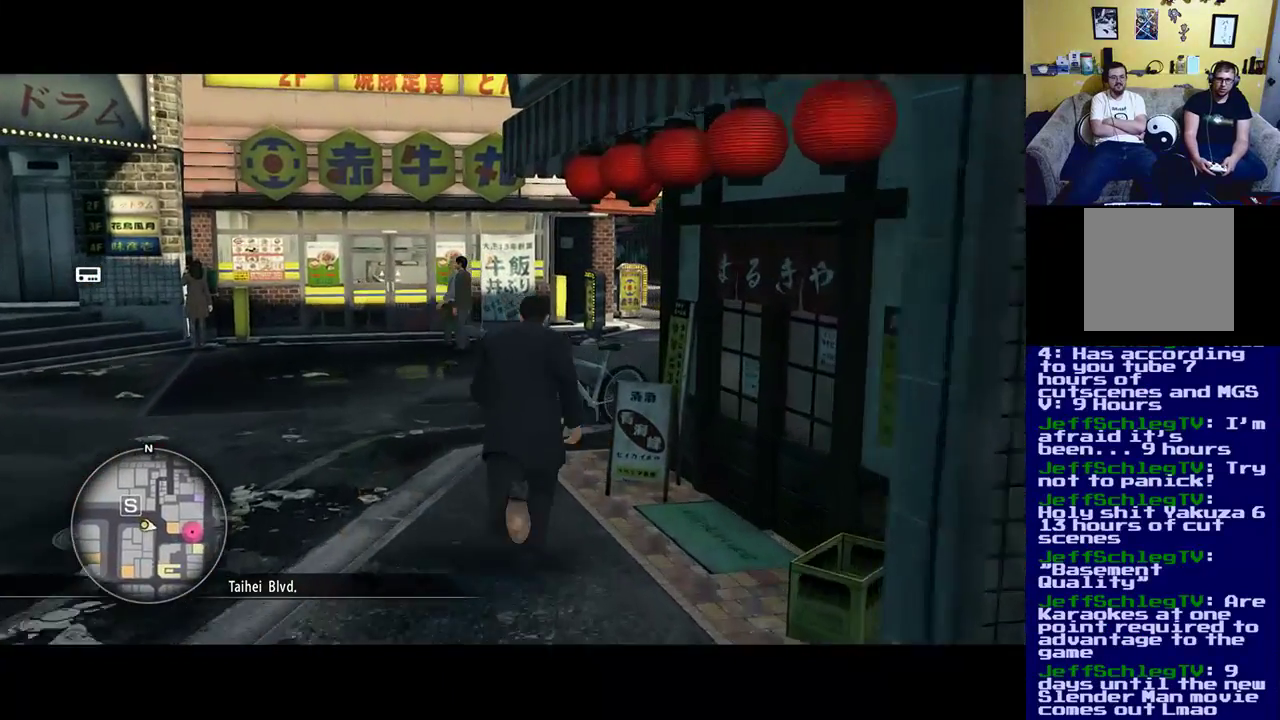
{"buttons": ["A"], "left_stick": "up", "right_stick": "center", "events": []}
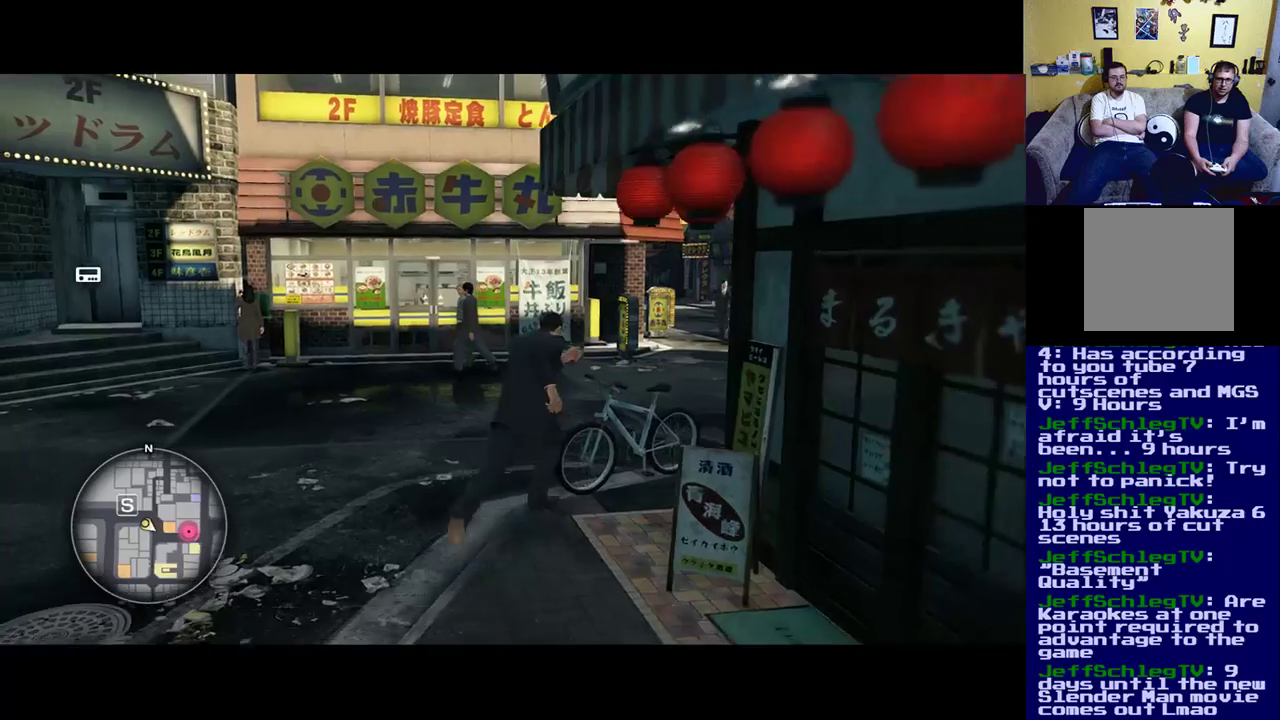
{"buttons": ["A"], "left_stick": "up-right", "right_stick": "center", "events": [[350, "left_stick", "up-right"]]}
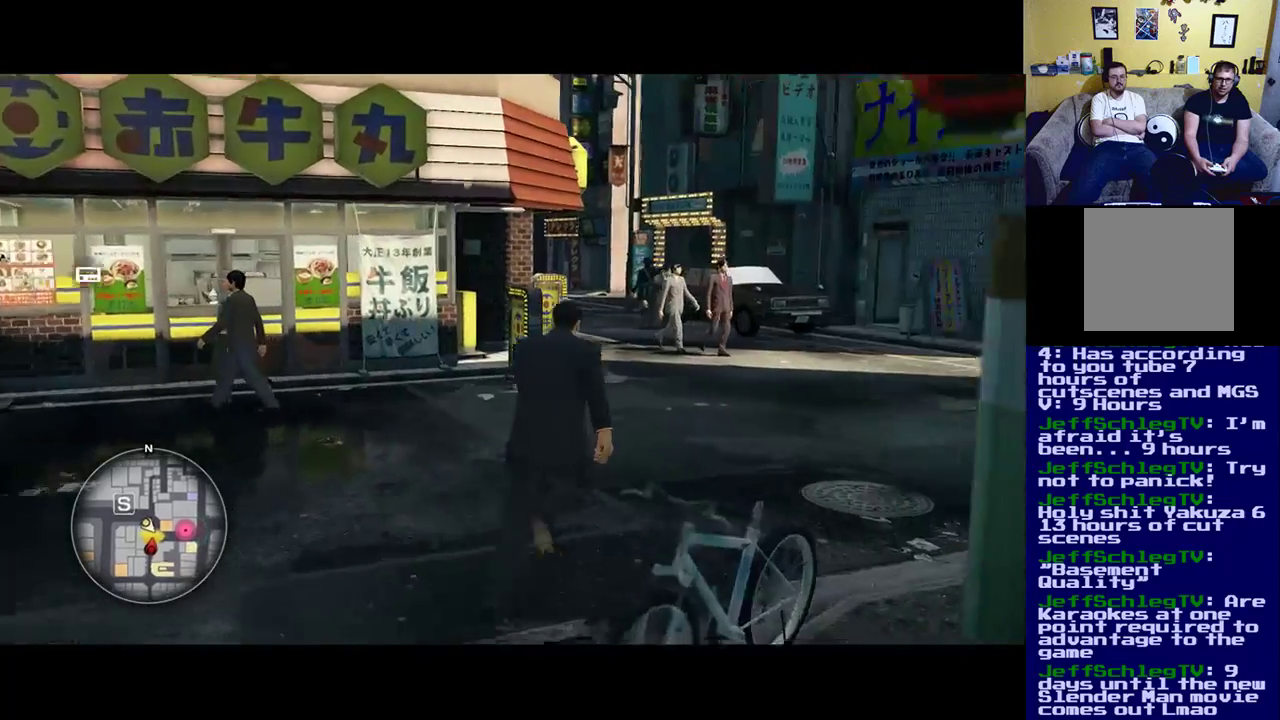
{"buttons": ["A"], "left_stick": "up", "right_stick": "center", "events": [[217, "left_stick", "up"]]}
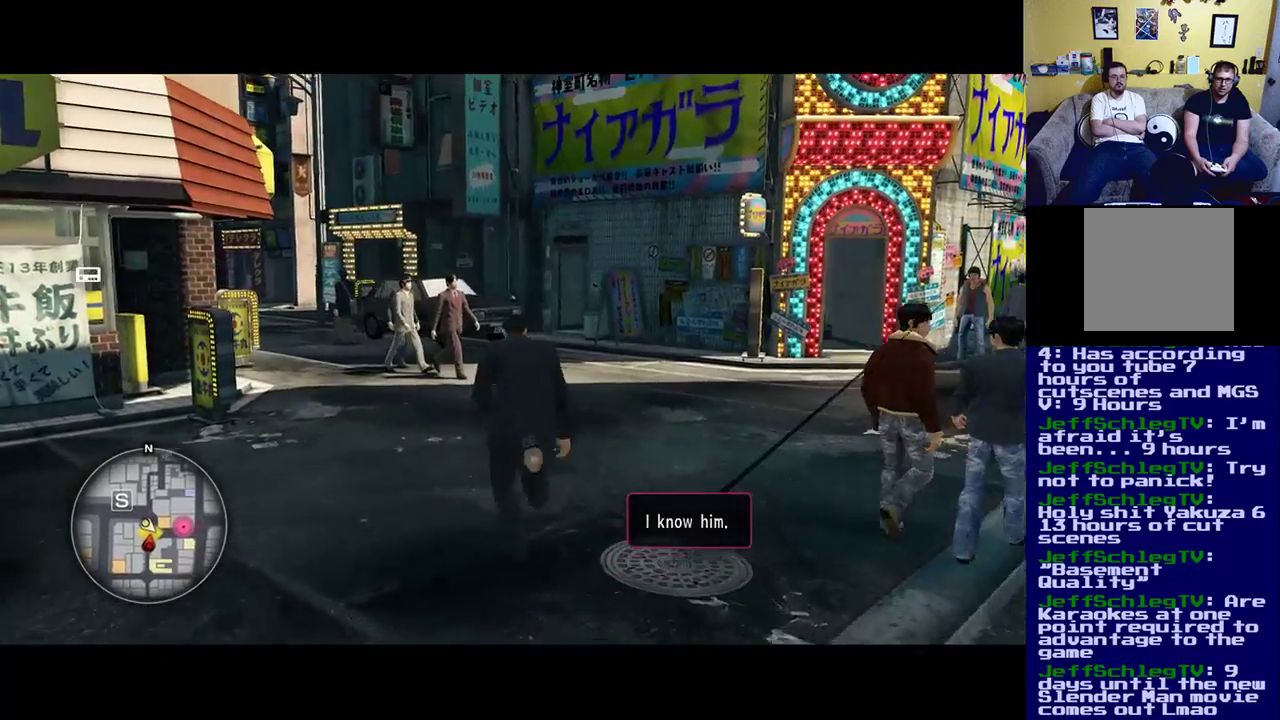
{"buttons": ["A"], "left_stick": "up-right", "right_stick": "center", "events": [[483, "left_stick", "up-right"]]}
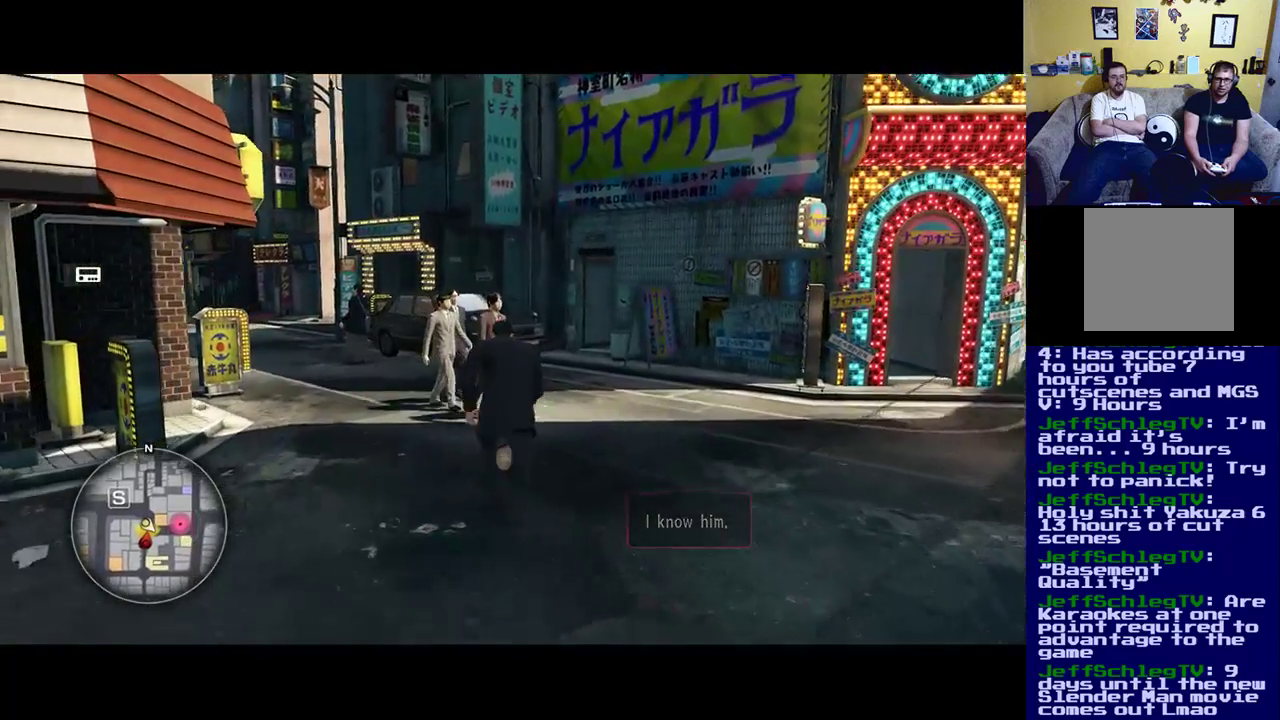
{"buttons": ["A"], "left_stick": "up-left", "right_stick": "center", "events": [[167, "left_stick", "up-left"]]}
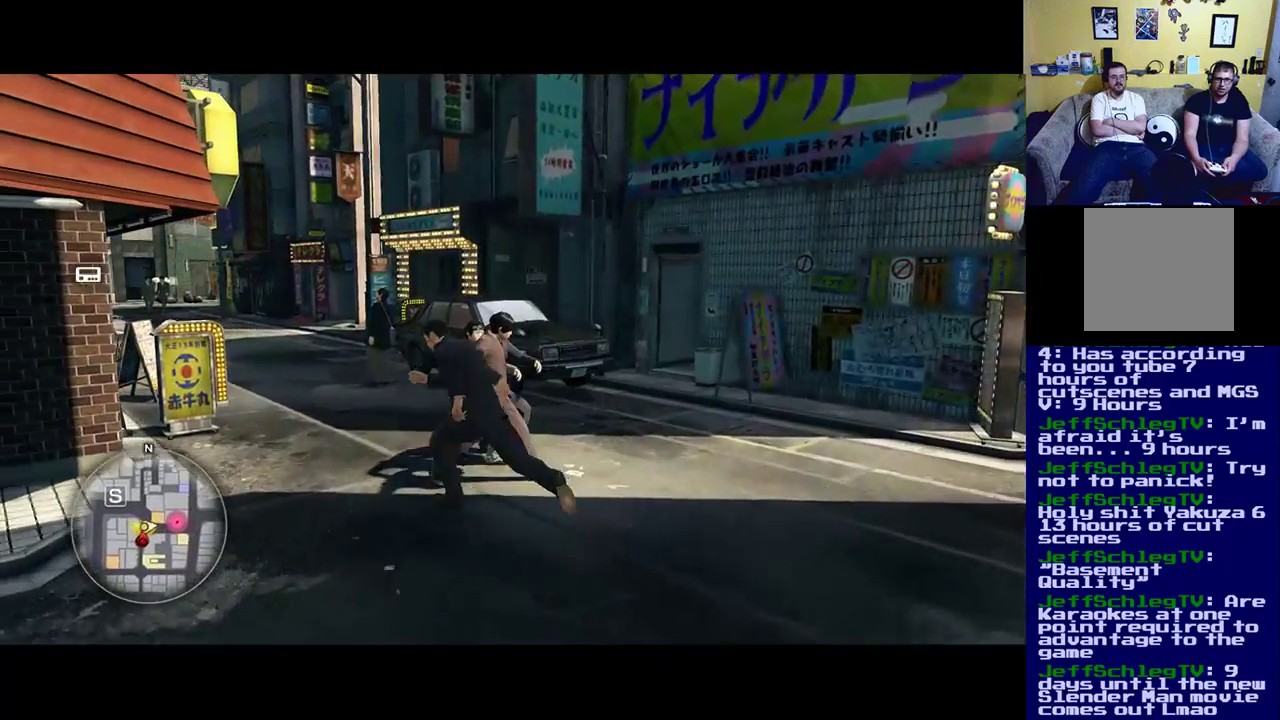
{"buttons": ["A"], "left_stick": "up", "right_stick": "center", "events": [[183, "left_stick", "up"]]}
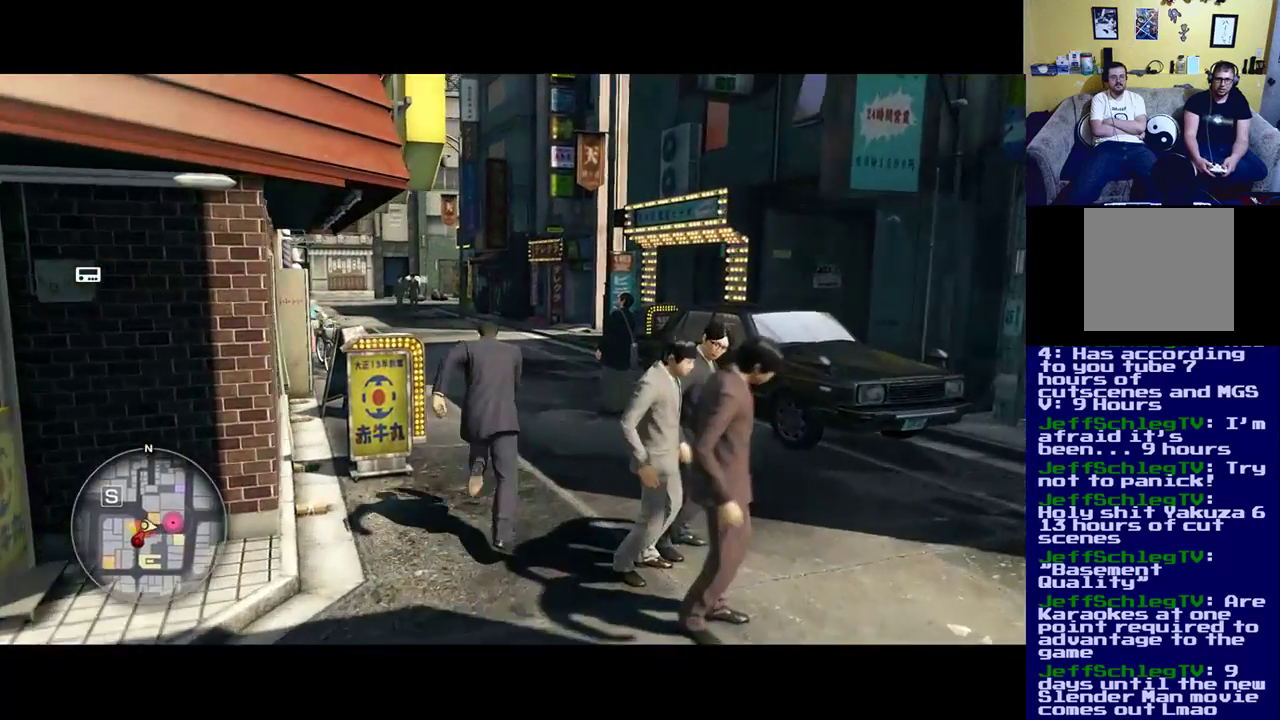
{"buttons": ["A"], "left_stick": "up", "right_stick": "center", "events": []}
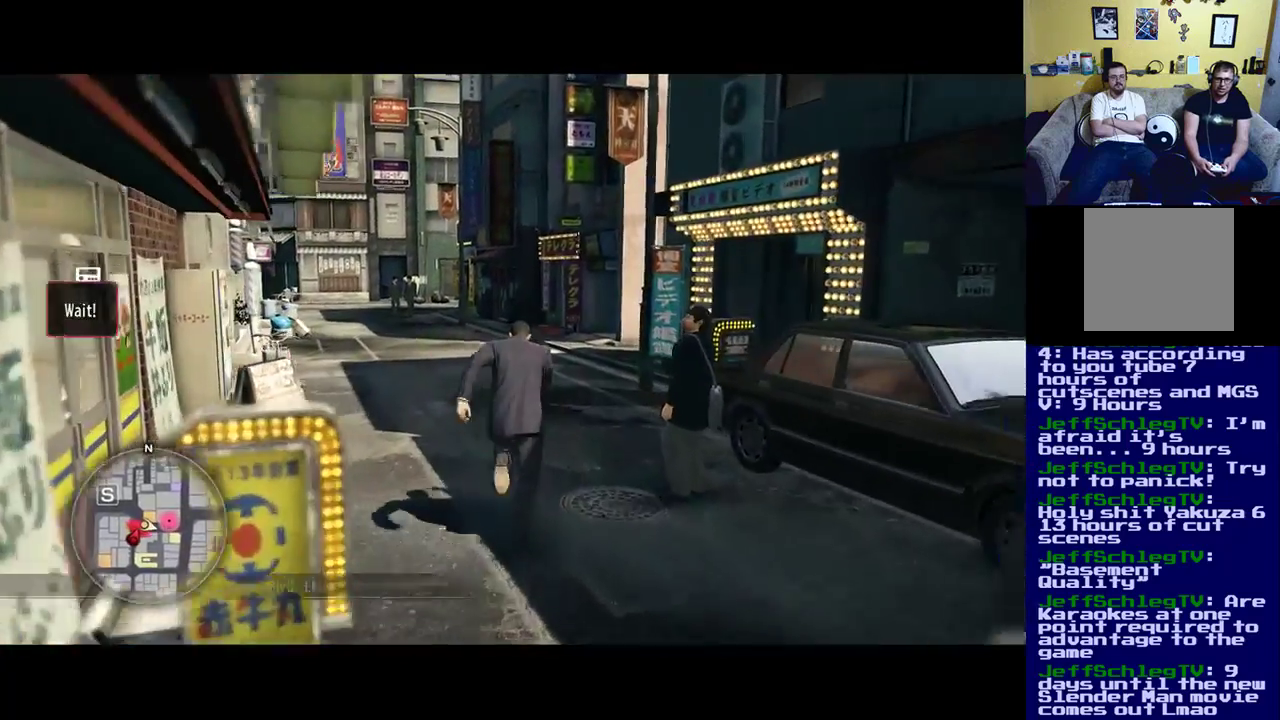
{"buttons": ["A"], "left_stick": "up", "right_stick": "center", "events": []}
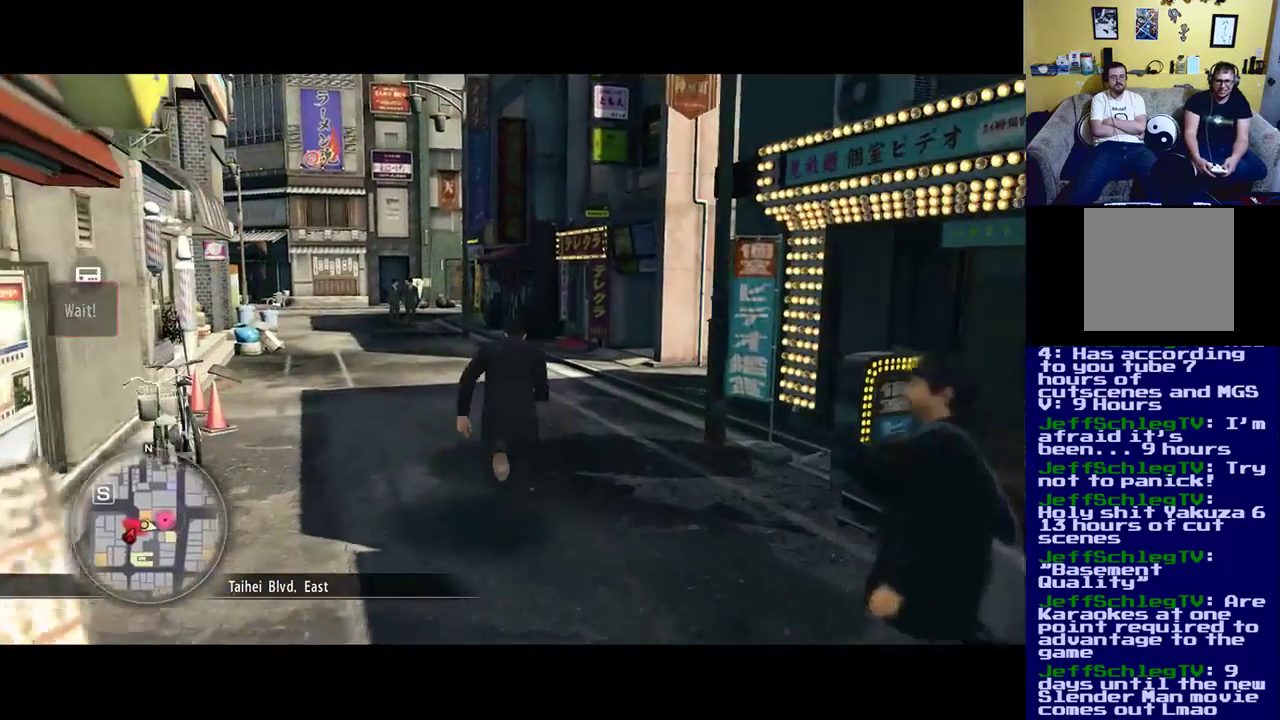
{"buttons": ["A"], "left_stick": "up-right", "right_stick": "center", "events": [[350, "left_stick", "up-right"]]}
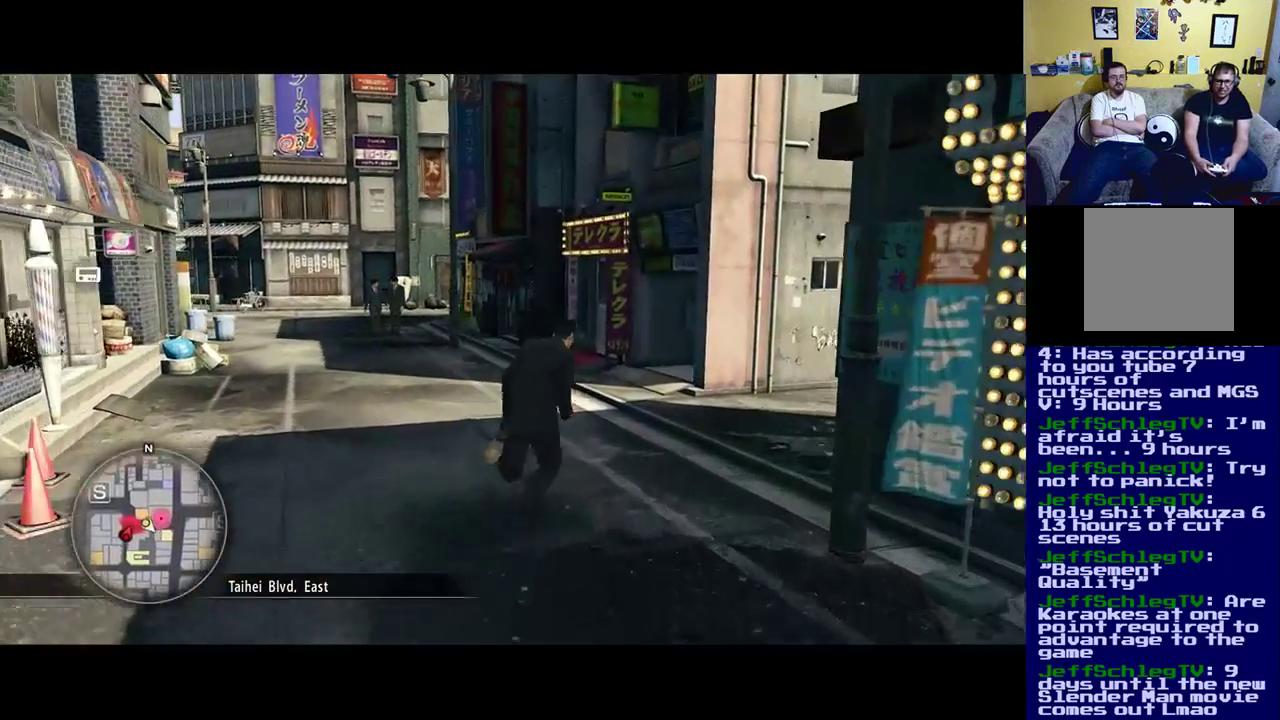
{"buttons": ["A"], "left_stick": "up-right", "right_stick": "center", "events": [[183, "left_stick", "up"], [400, "left_stick", "up-right"]]}
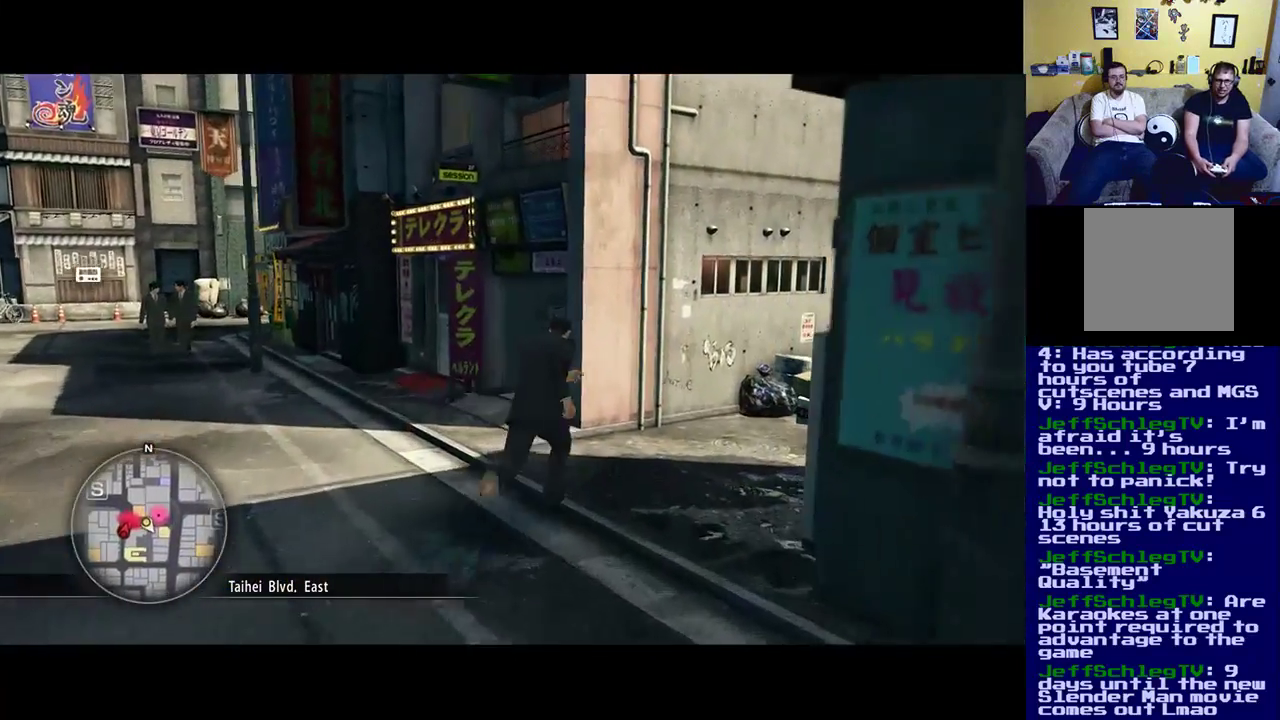
{"buttons": ["A"], "left_stick": "up-right", "right_stick": "center", "events": []}
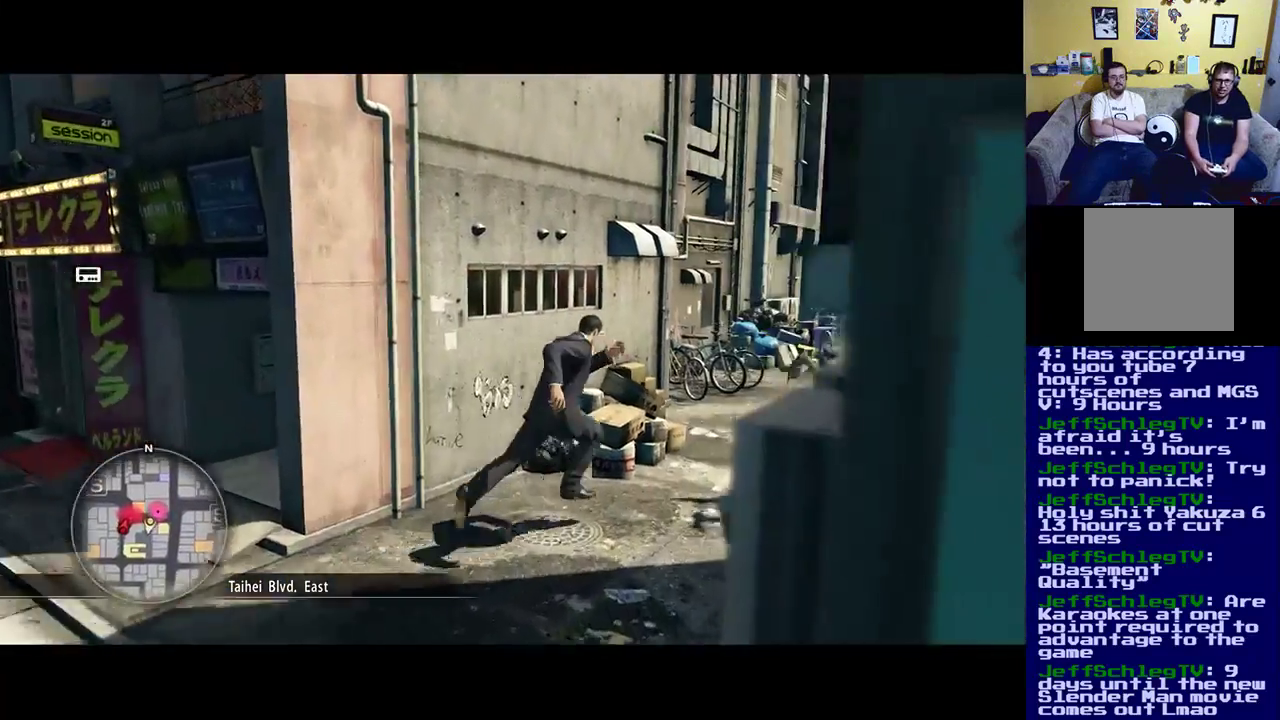
{"buttons": ["A"], "left_stick": "left", "right_stick": "center", "events": [[167, "left_stick", "up"], [283, "left_stick", "up-left"], [500, "left_stick", "left"]]}